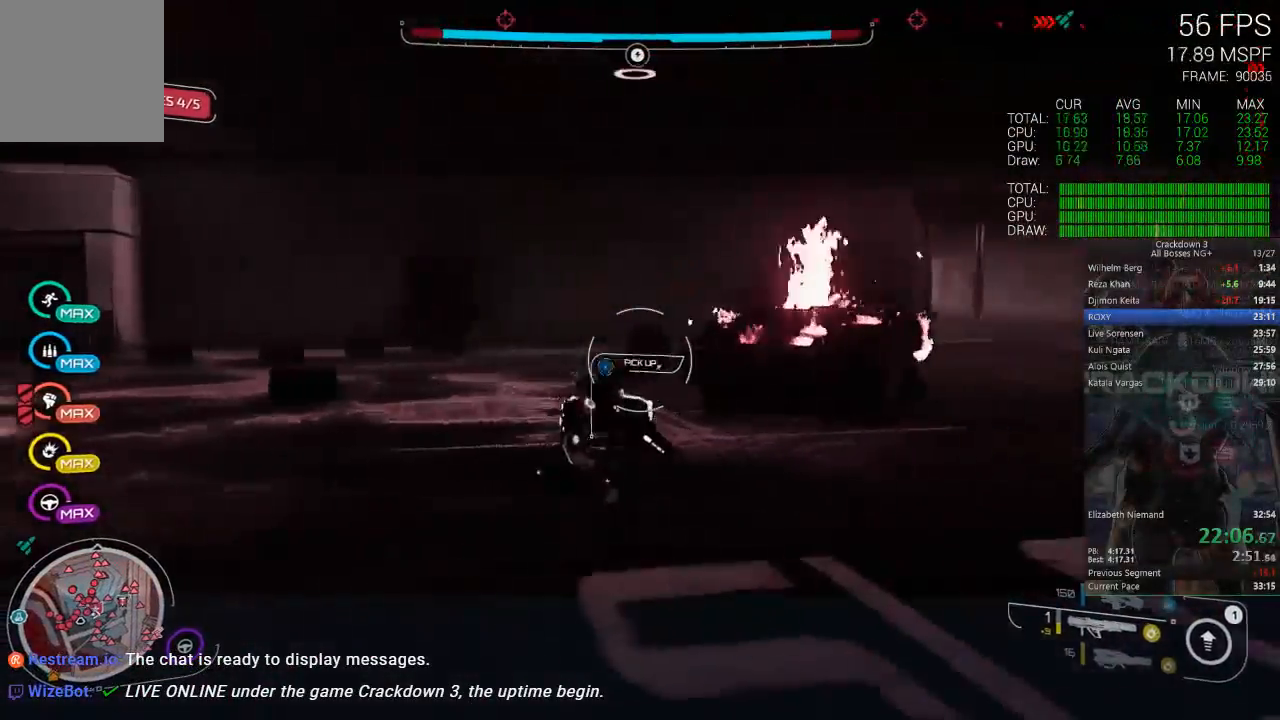
Gameplay with a controller (Xbox layout); each line is a JSON object with the inputs held at the frame after it (dt_ms = milliseconds from this image to that frame). "events" lists button and stick changes between this image and that frame as [ms after this image, input, new state], when the widget could be followed in between. Not read: DPAD_LEFT R2 SELECT START.
{"dt_ms": 500, "buttons": [], "left_stick": "up-right", "right_stick": "right", "events": [[150, "left_stick", "down-left"], [183, "right_stick", "up-left"], [300, "left_stick", "up-left"], [333, "right_stick", "center"], [400, "left_stick", "up"], [500, "left_stick", "up-right"], [500, "right_stick", "right"]]}
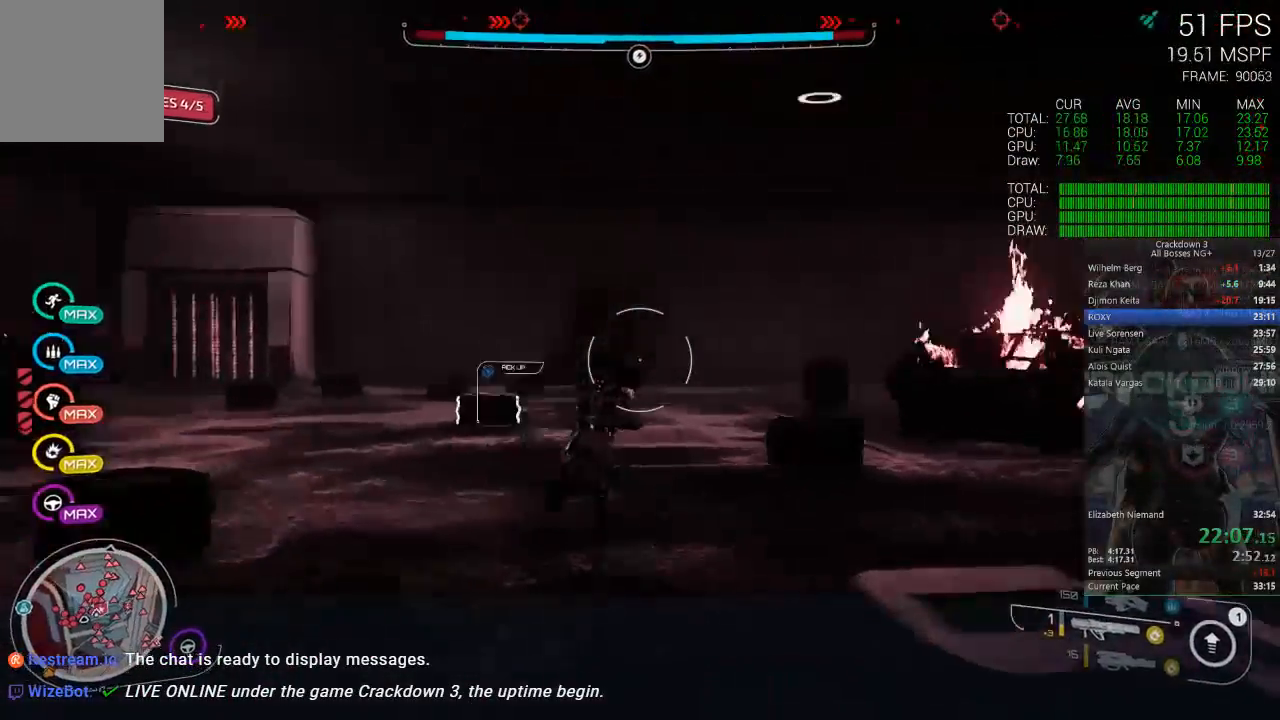
{"dt_ms": 500, "buttons": [], "left_stick": "up-right", "right_stick": "center", "events": [[33, "left_stick", "right"], [383, "right_stick", "center"], [500, "left_stick", "up-right"]]}
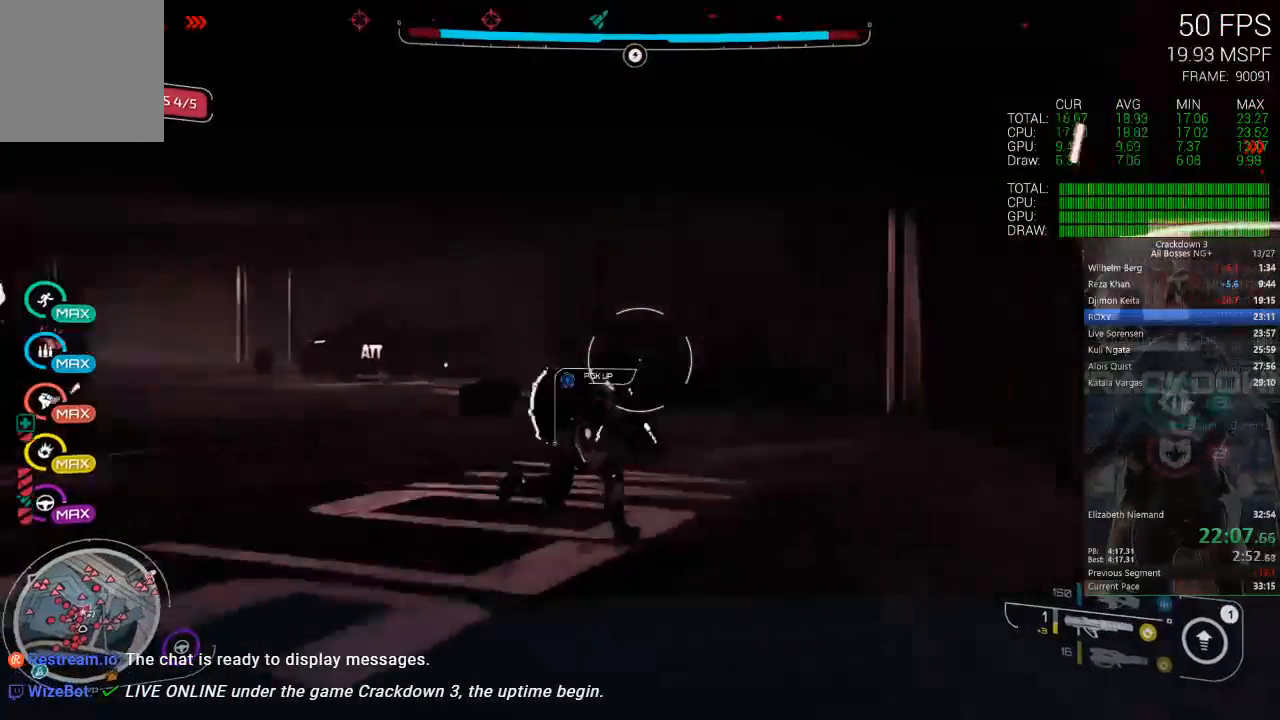
{"dt_ms": 500, "buttons": [], "left_stick": "up-left", "right_stick": "center", "events": [[133, "left_stick", "up"], [250, "left_stick", "up-left"]]}
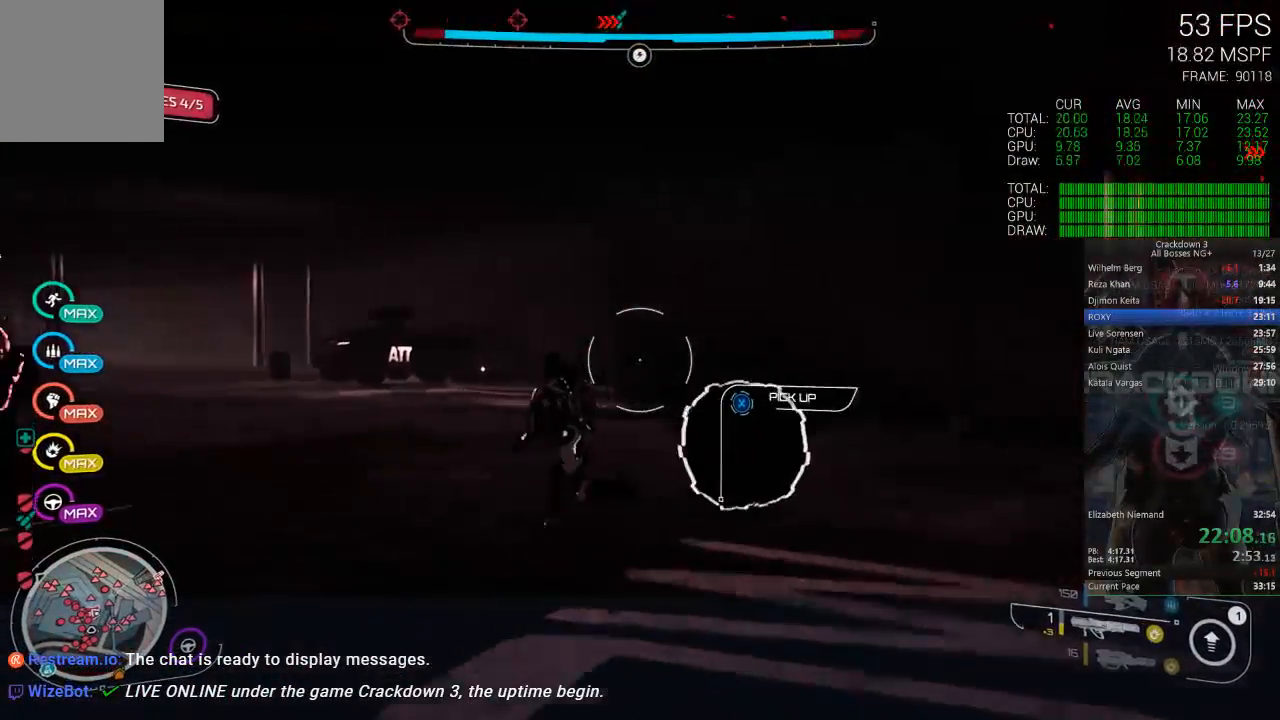
{"dt_ms": 500, "buttons": ["L2"], "left_stick": "down", "right_stick": "center", "events": [[50, "right_stick", "left"], [183, "left_stick", "up"], [200, "L2", "down"], [233, "right_stick", "center"], [367, "left_stick", "down"]]}
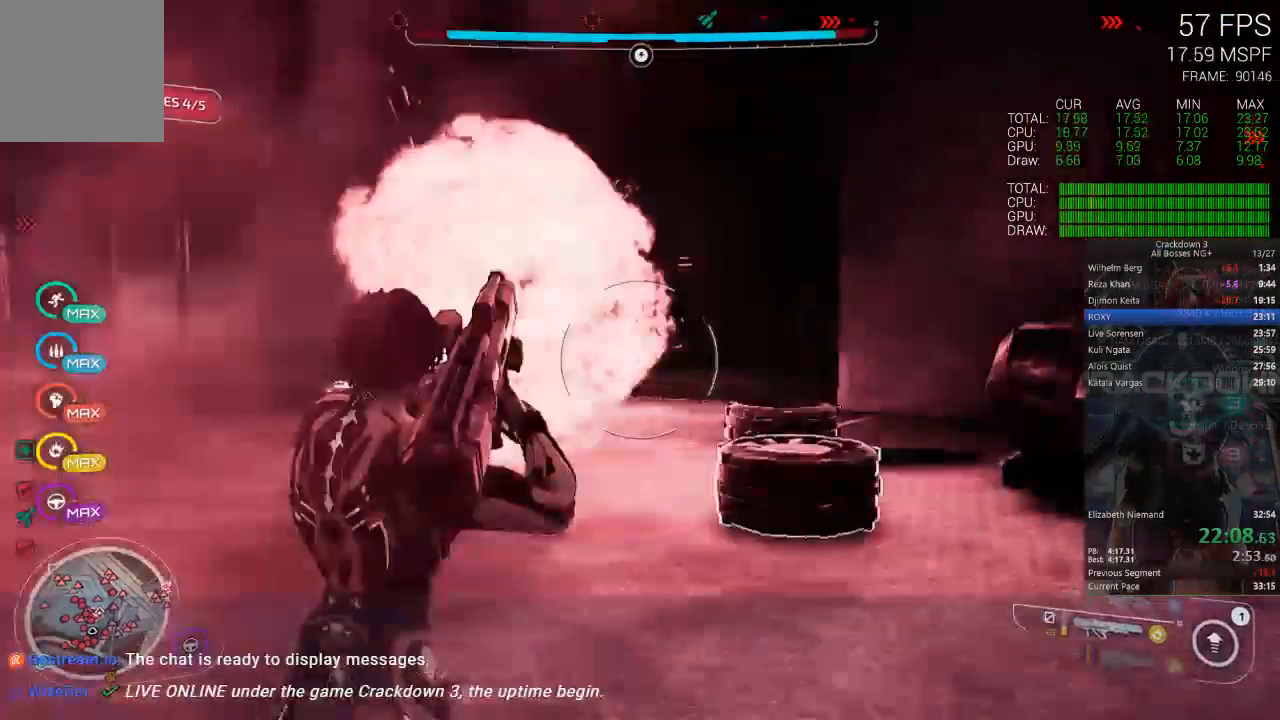
{"dt_ms": 500, "buttons": [], "left_stick": "right", "right_stick": "right", "events": [[83, "L2", "up"], [83, "left_stick", "down-right"], [83, "right_stick", "right"], [233, "left_stick", "right"]]}
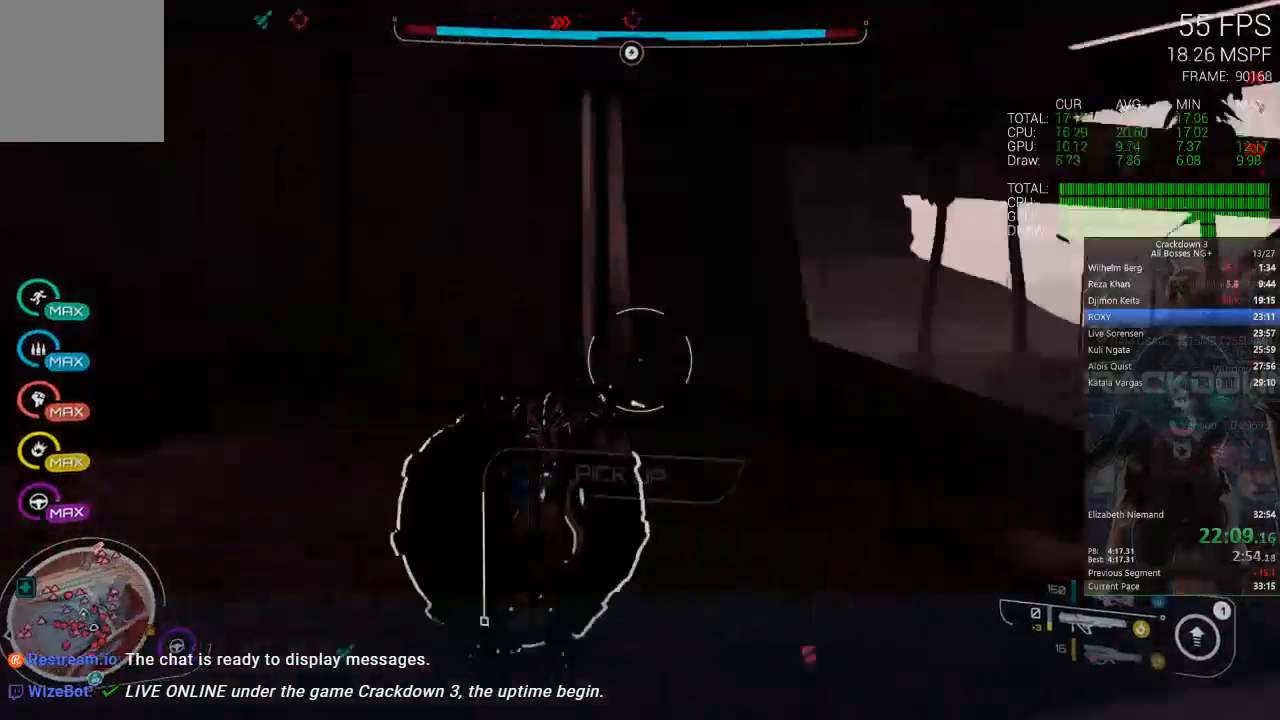
{"dt_ms": 500, "buttons": [], "left_stick": "up-right", "right_stick": "right", "events": [[117, "left_stick", "up-right"], [250, "left_stick", "up"], [317, "right_stick", "center"], [417, "left_stick", "up-right"], [450, "right_stick", "right"]]}
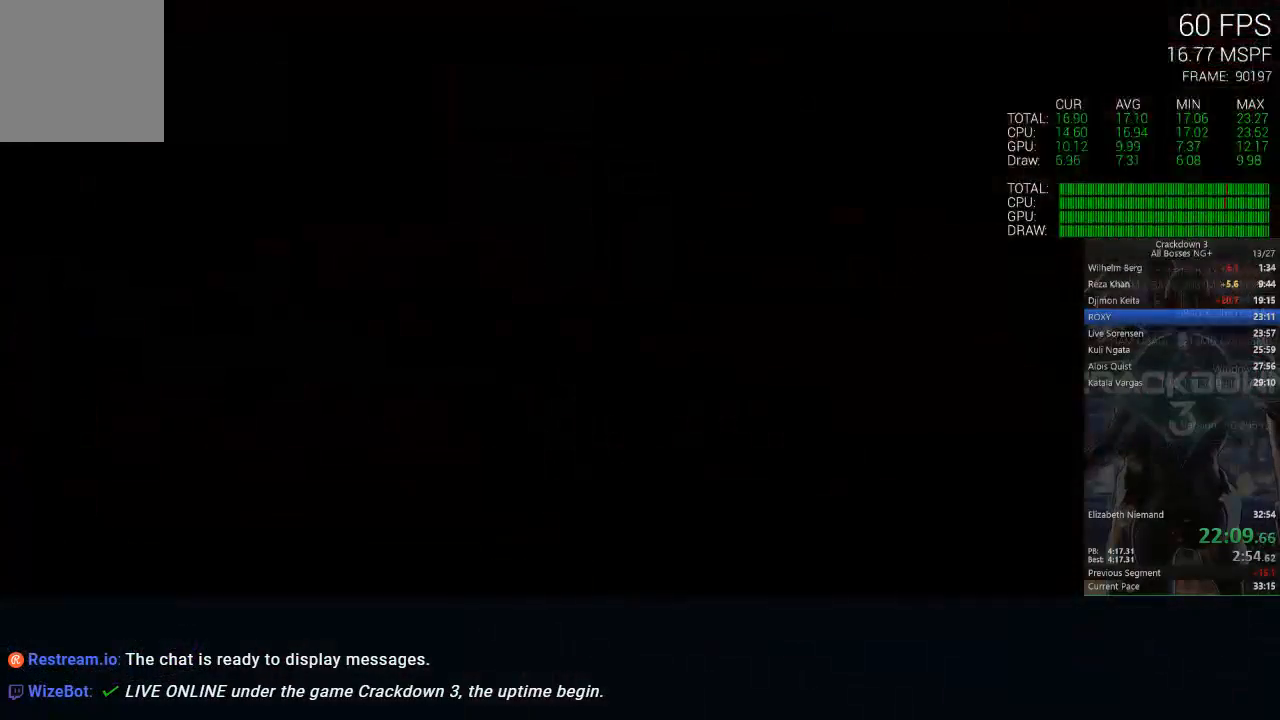
{"dt_ms": 500, "buttons": [], "left_stick": "center", "right_stick": "center", "events": [[167, "right_stick", "center"], [433, "left_stick", "center"]]}
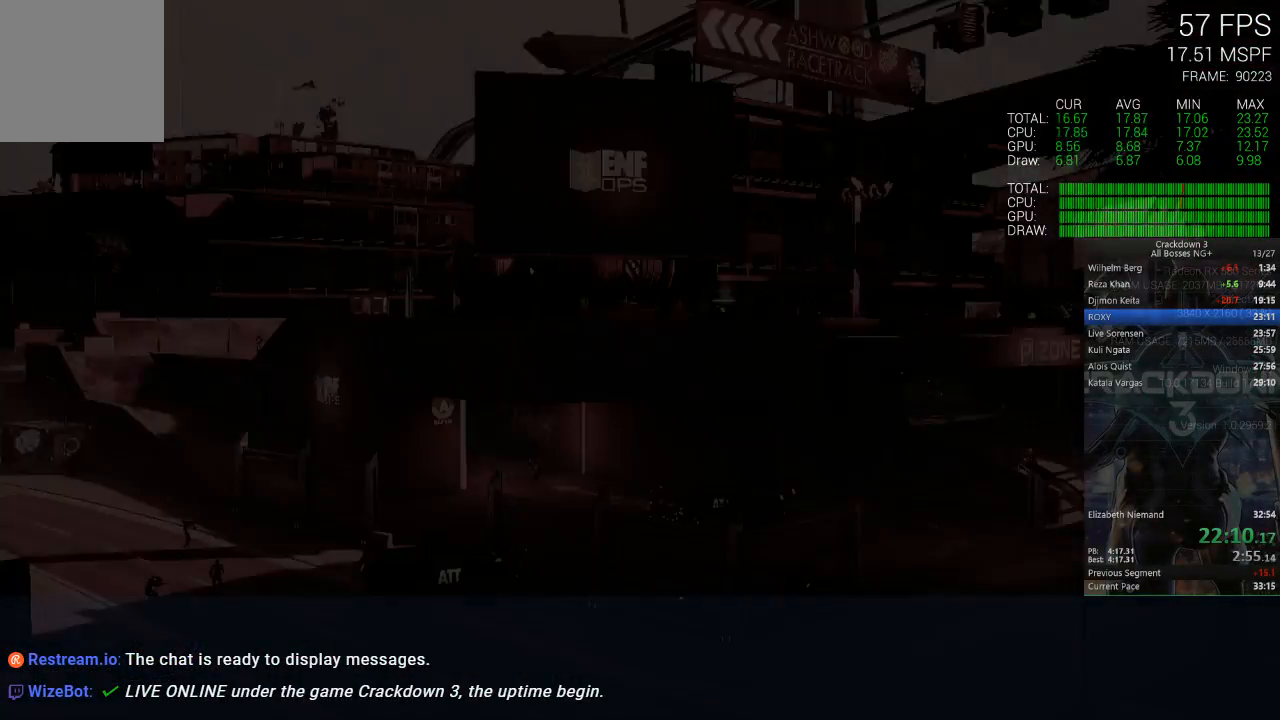
{"dt_ms": 500, "buttons": [], "left_stick": "center", "right_stick": "center", "events": [[67, "X", "down"], [283, "X", "up"]]}
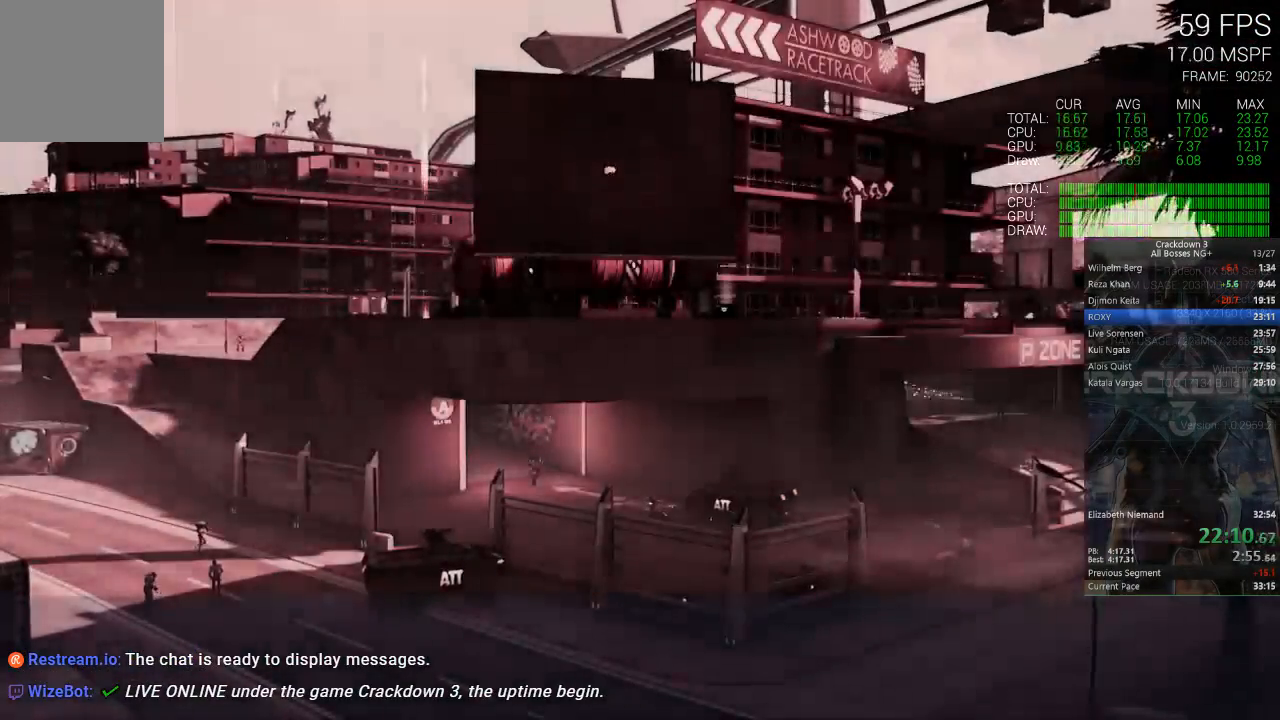
{"dt_ms": 500, "buttons": [], "left_stick": "center", "right_stick": "center", "events": [[117, "X", "down"], [483, "X", "up"]]}
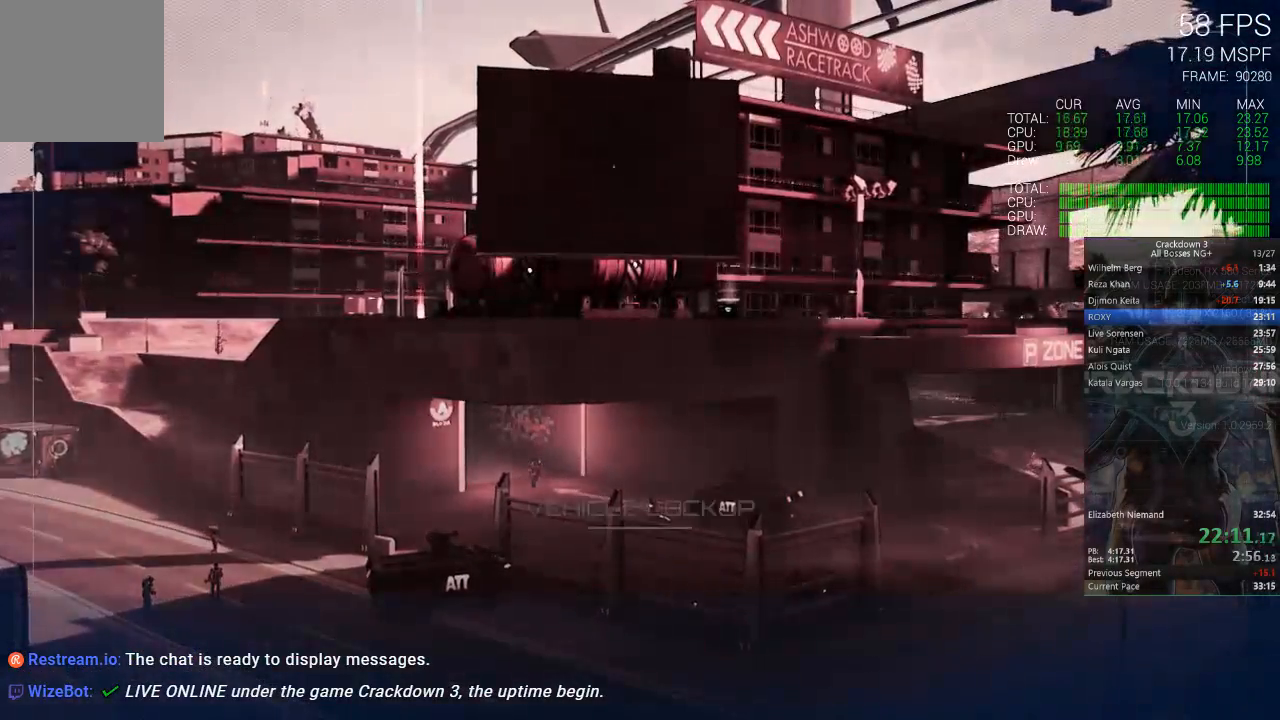
{"dt_ms": 500, "buttons": ["X"], "left_stick": "center", "right_stick": "center", "events": [[50, "X", "down"]]}
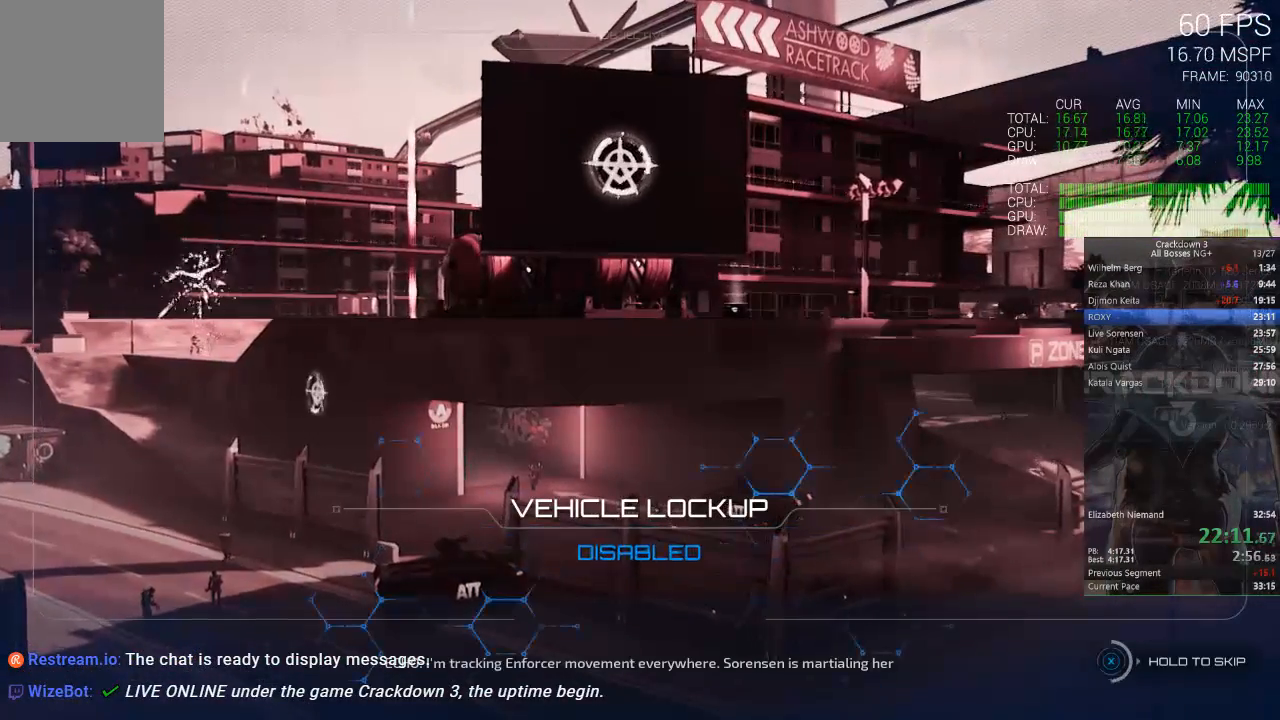
{"dt_ms": 1000, "buttons": ["X"], "left_stick": "center", "right_stick": "center", "events": []}
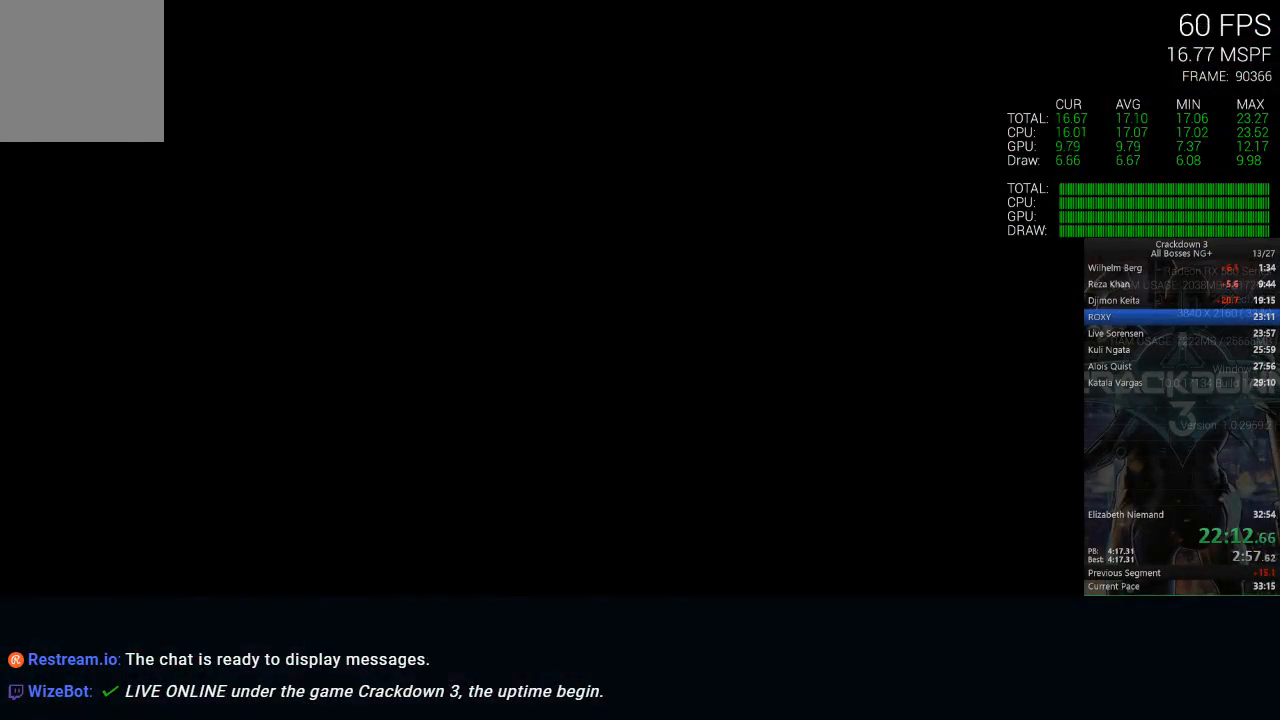
{"dt_ms": 500, "buttons": [], "left_stick": "center", "right_stick": "center", "events": [[150, "X", "up"]]}
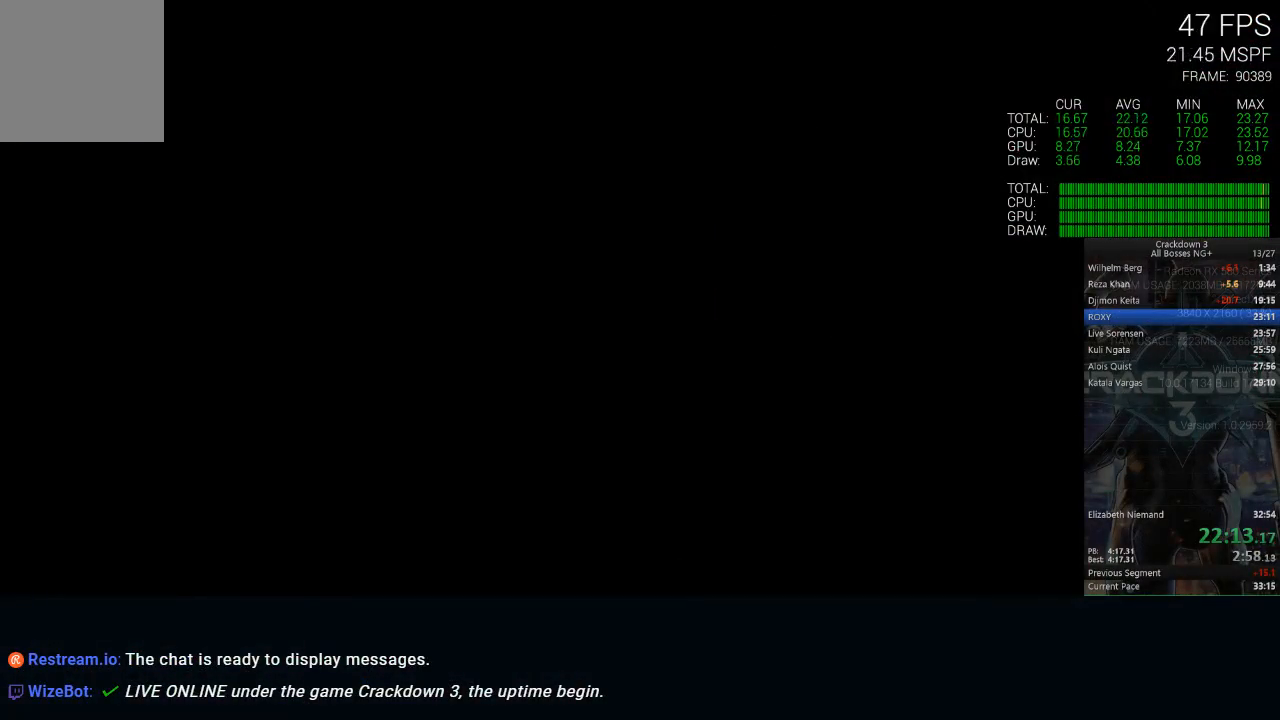
{"dt_ms": 500, "buttons": ["X"], "left_stick": "center", "right_stick": "center", "events": [[117, "X", "down"]]}
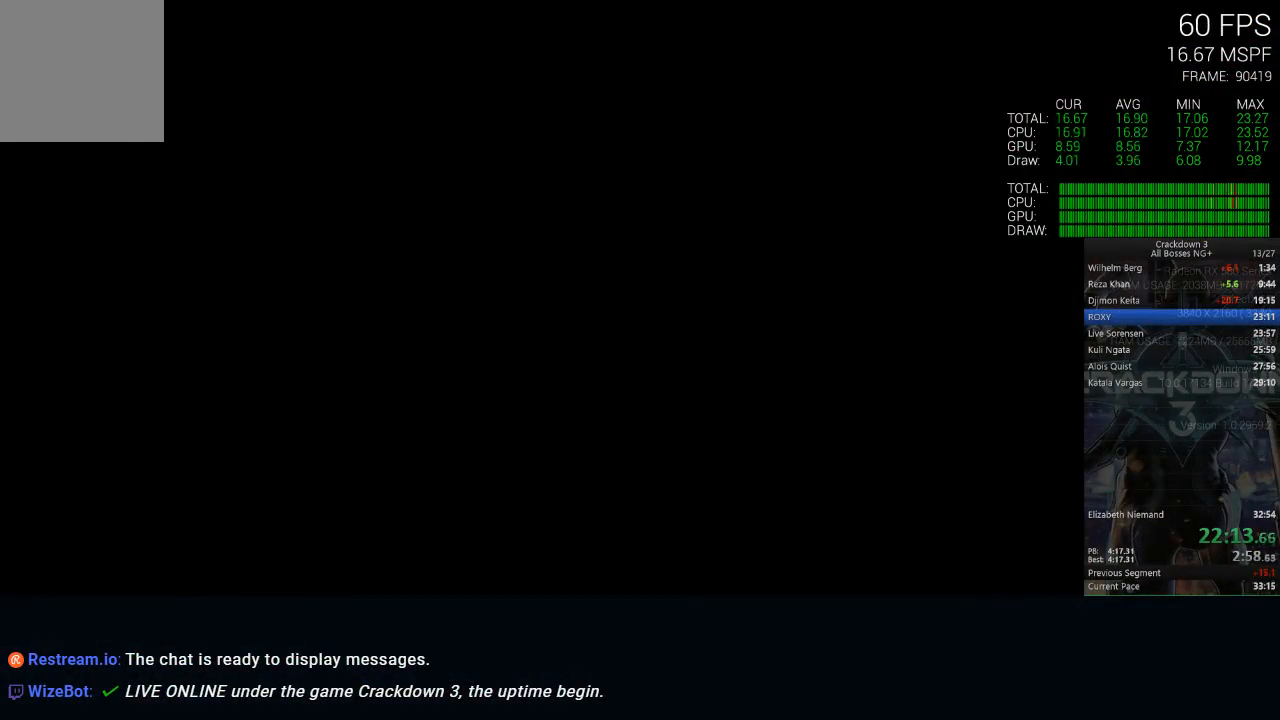
{"dt_ms": 500, "buttons": ["X"], "left_stick": "center", "right_stick": "center", "events": []}
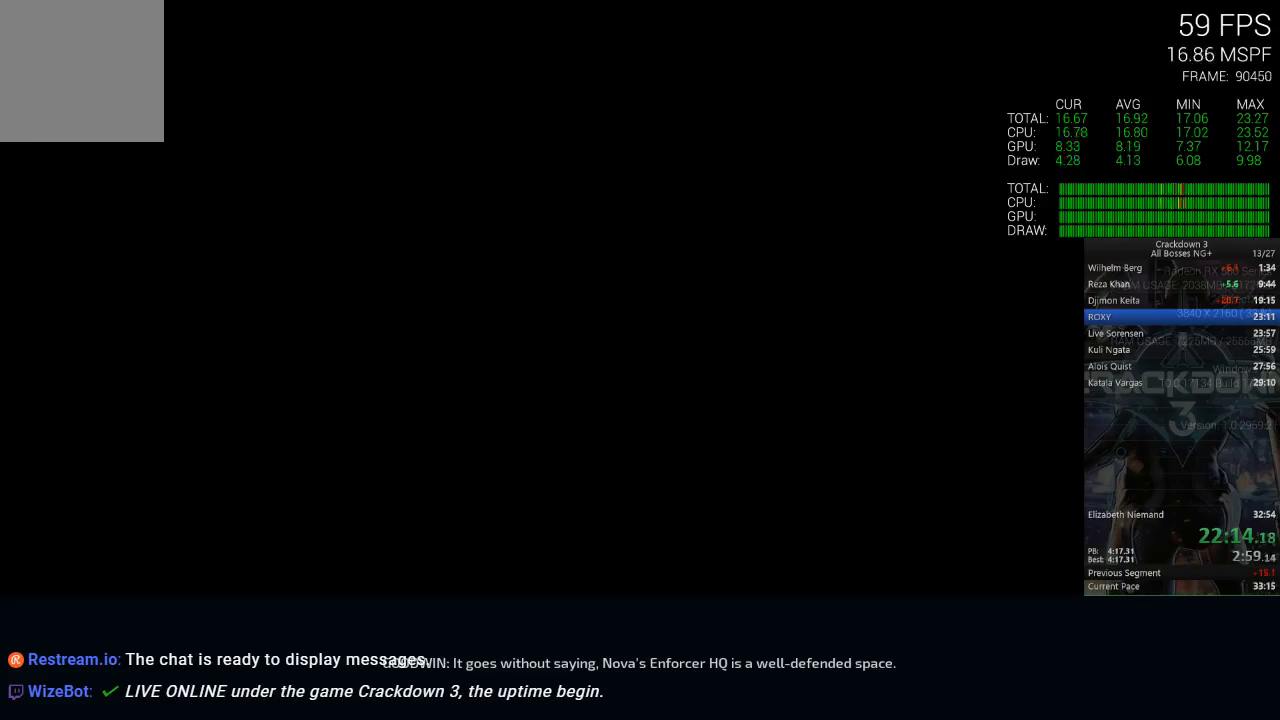
{"dt_ms": 500, "buttons": ["X"], "left_stick": "center", "right_stick": "center", "events": []}
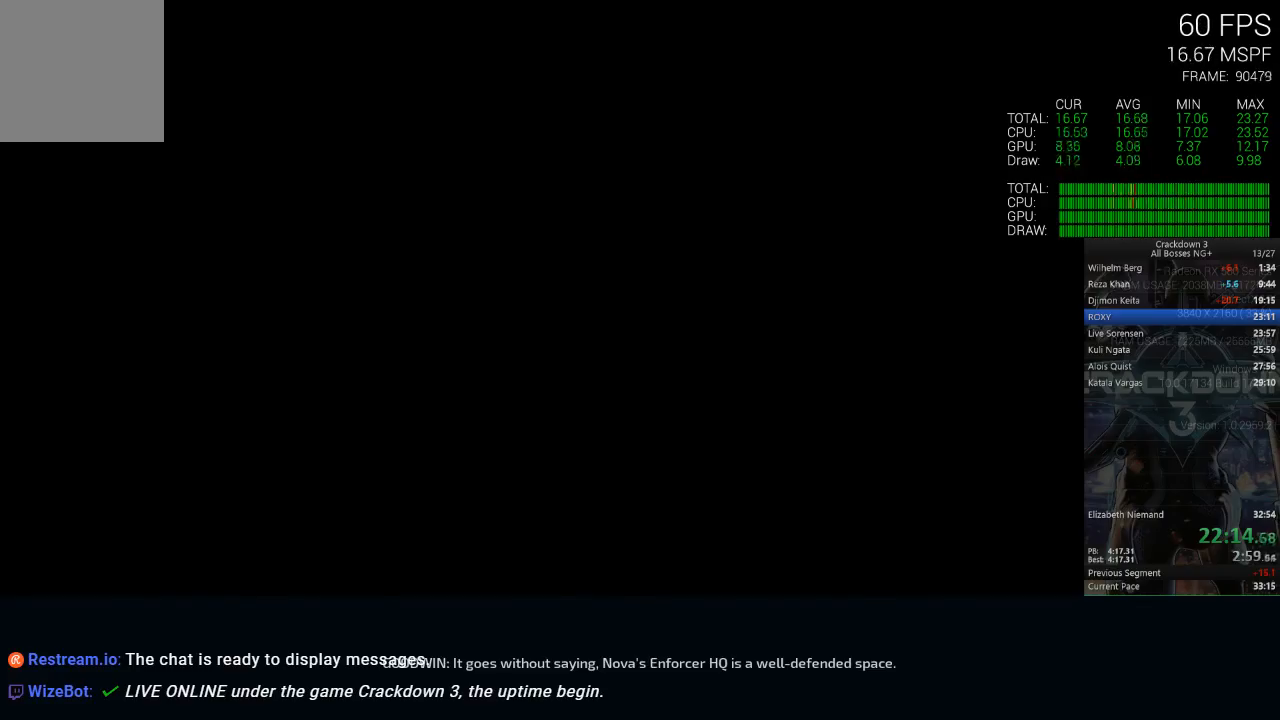
{"dt_ms": 500, "buttons": ["X"], "left_stick": "center", "right_stick": "center", "events": [[417, "L2", "down"], [467, "L2", "up"]]}
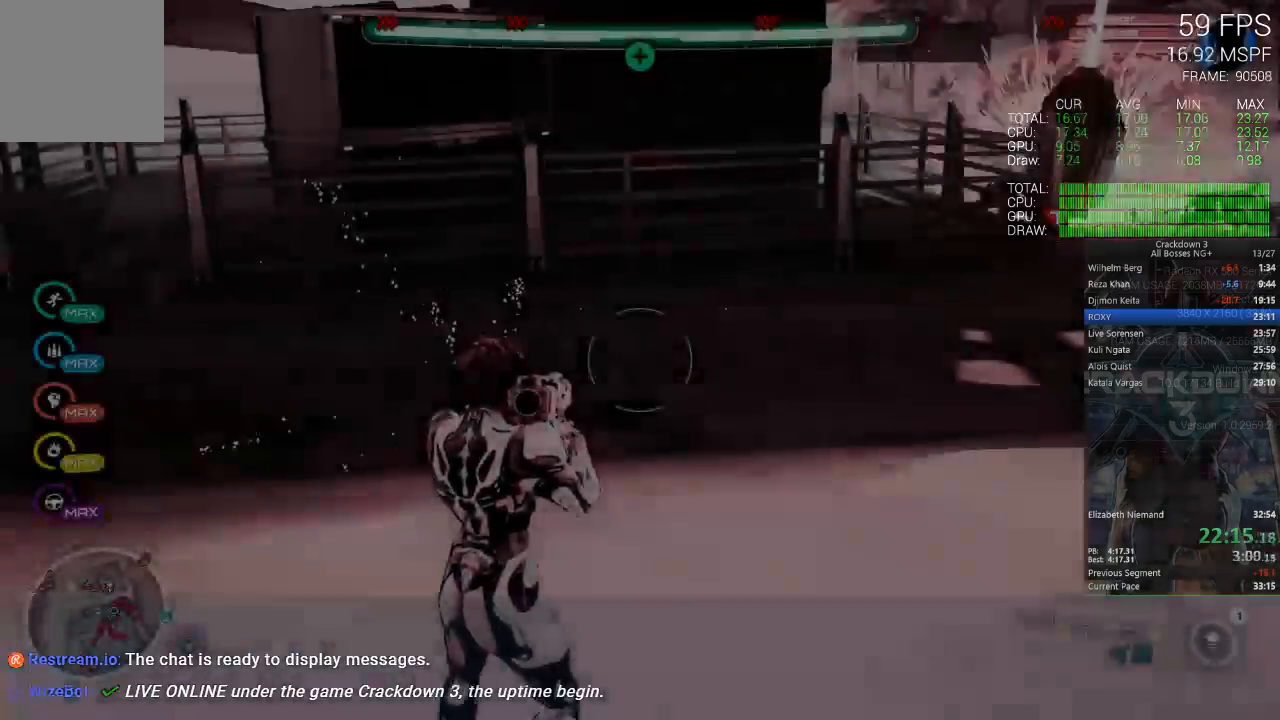
{"dt_ms": 500, "buttons": [], "left_stick": "down", "right_stick": "down-right", "events": [[83, "X", "up"], [333, "left_stick", "down"], [367, "right_stick", "down-right"]]}
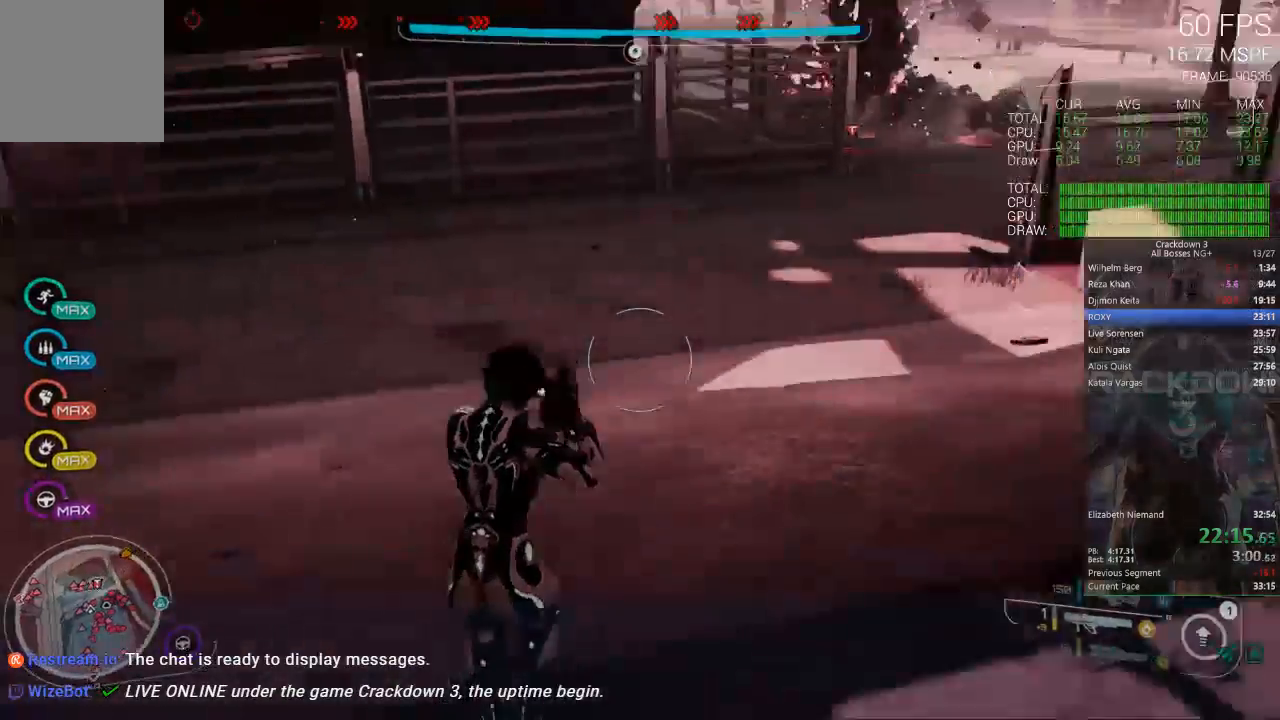
{"dt_ms": 500, "buttons": [], "left_stick": "up", "right_stick": "center", "events": [[33, "R1", "down"], [133, "R1", "up"], [167, "left_stick", "center"], [167, "right_stick", "center"], [217, "left_stick", "up"]]}
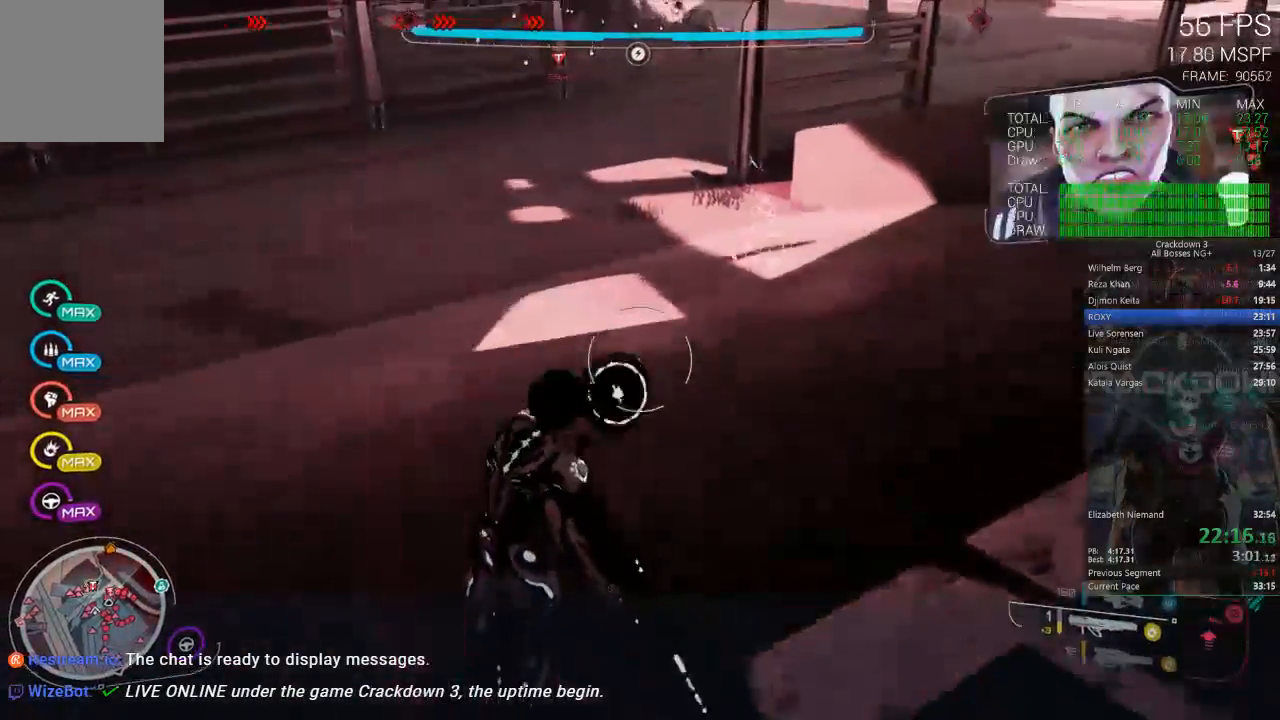
{"dt_ms": 500, "buttons": [], "left_stick": "up", "right_stick": "up", "events": [[150, "L3", "down"], [317, "L3", "up"], [383, "right_stick", "up"]]}
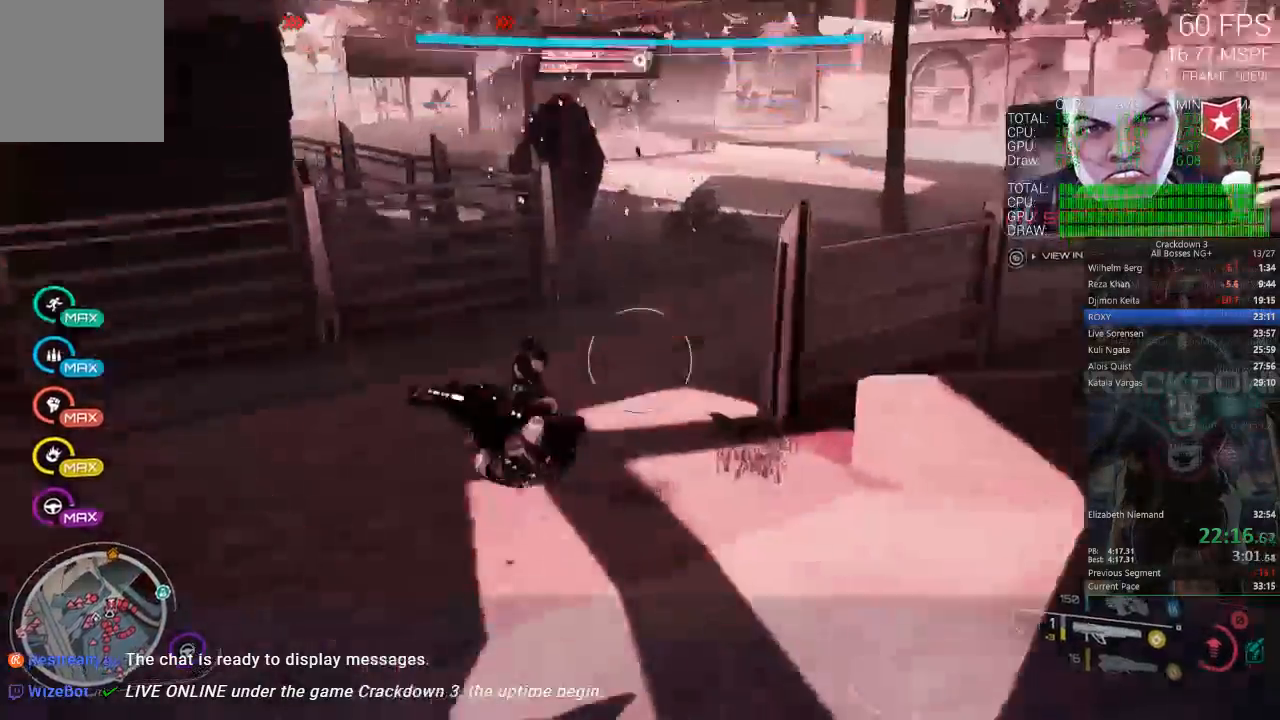
{"dt_ms": 500, "buttons": [], "left_stick": "up", "right_stick": "center", "events": [[150, "right_stick", "center"]]}
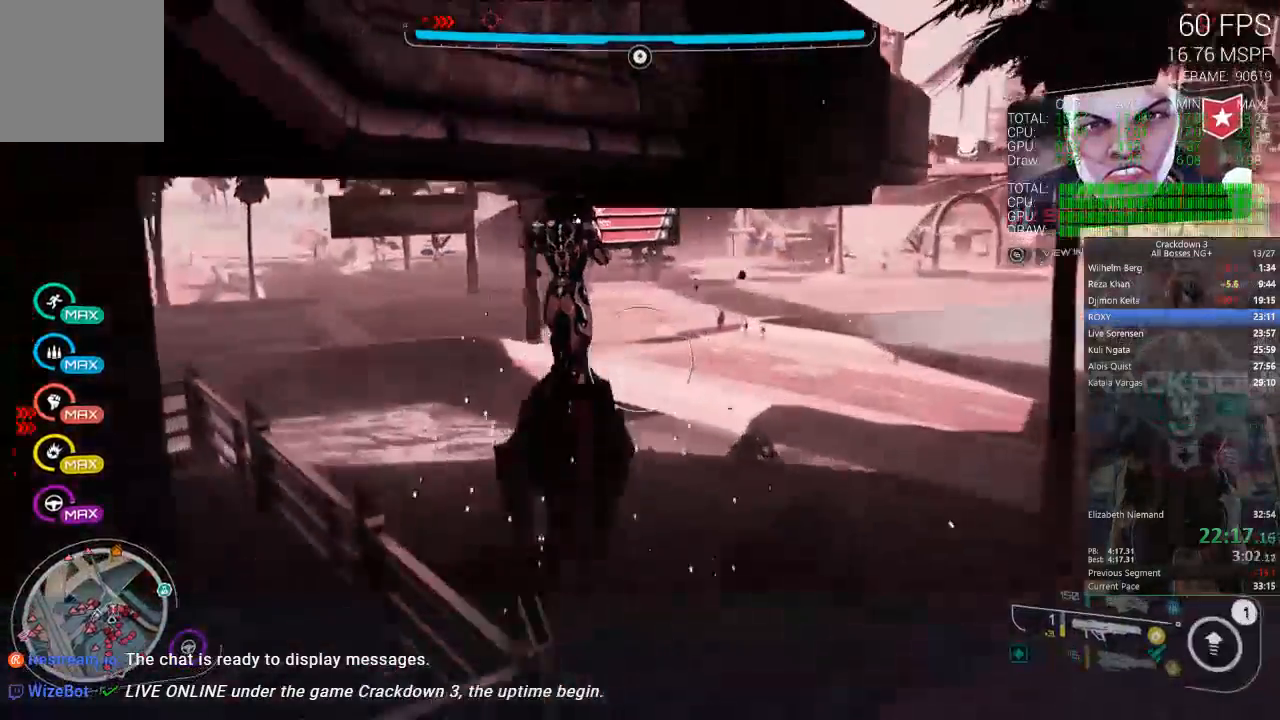
{"dt_ms": 500, "buttons": ["A"], "left_stick": "down-right", "right_stick": "center", "events": [[217, "left_stick", "up-right"], [250, "A", "down"], [417, "left_stick", "down-right"]]}
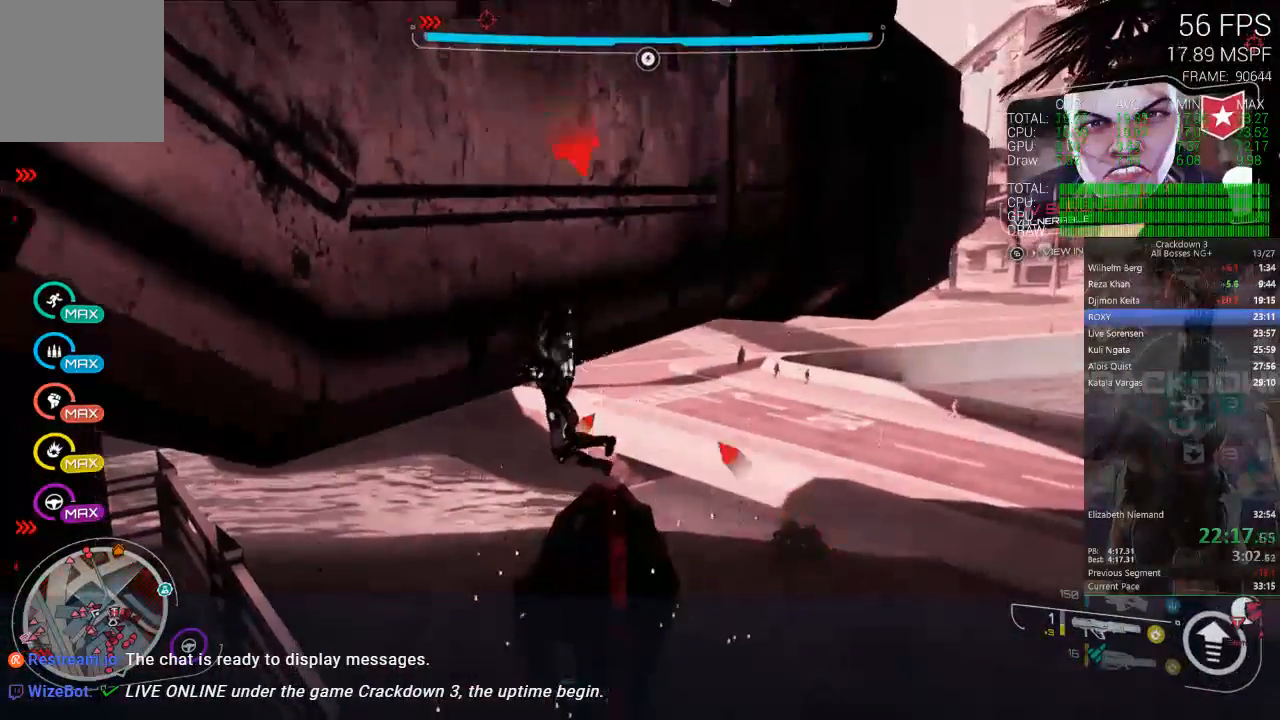
{"dt_ms": 500, "buttons": ["A"], "left_stick": "center", "right_stick": "center", "events": [[183, "A", "up"], [217, "left_stick", "right"], [283, "A", "down"], [350, "left_stick", "center"]]}
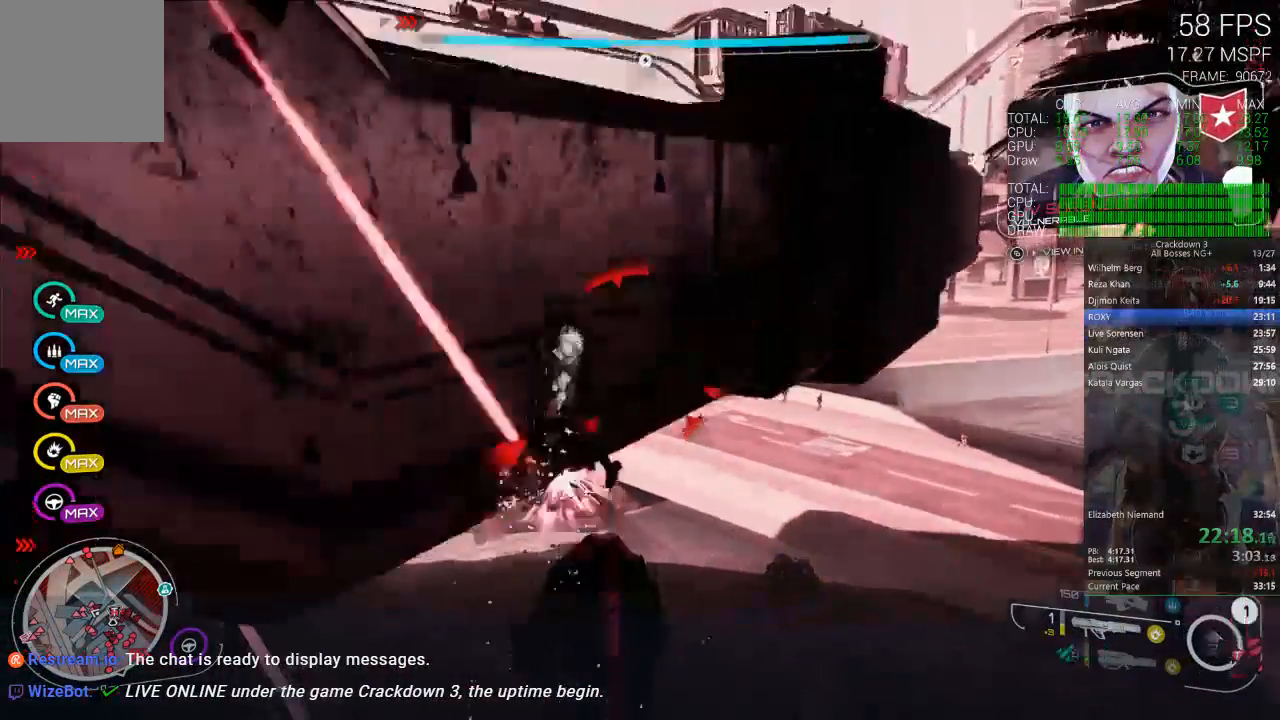
{"dt_ms": 500, "buttons": [], "left_stick": "up", "right_stick": "center", "events": [[100, "left_stick", "up-right"], [350, "left_stick", "up"], [383, "A", "up"]]}
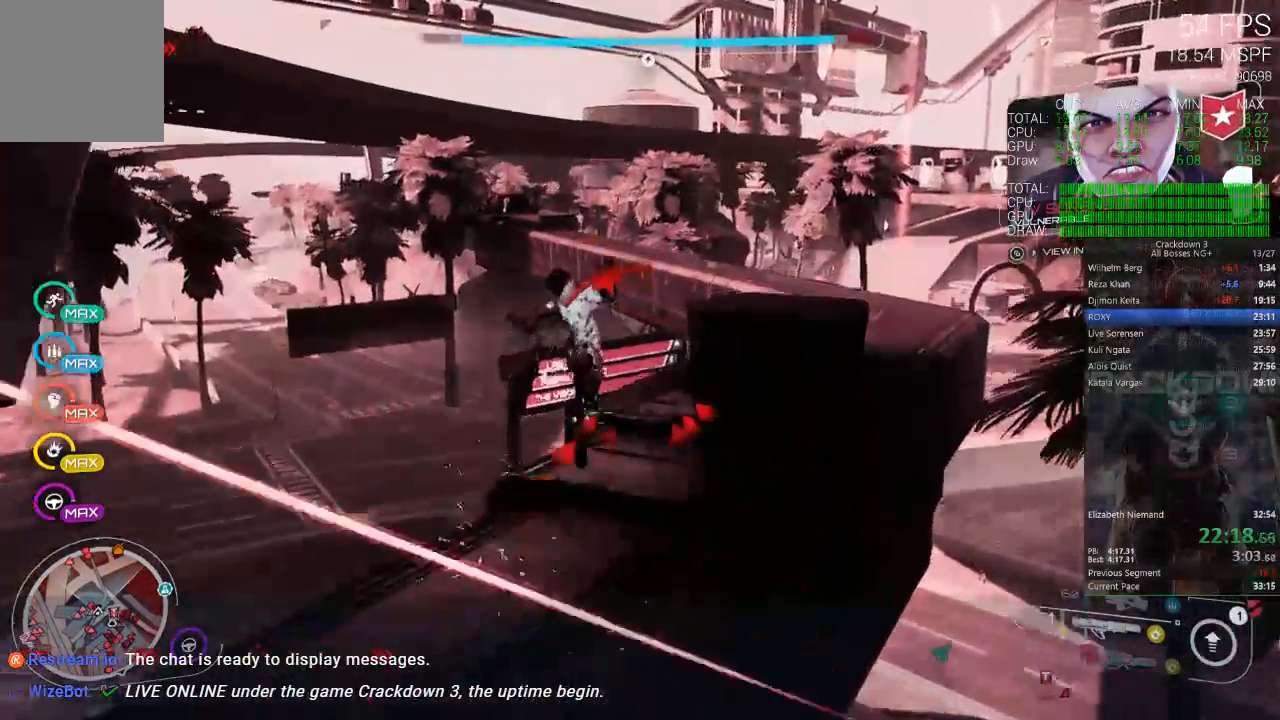
{"dt_ms": 500, "buttons": [], "left_stick": "up", "right_stick": "center", "events": [[17, "L3", "down"], [100, "right_stick", "right"], [167, "L3", "up"], [233, "right_stick", "up-right"], [350, "right_stick", "center"]]}
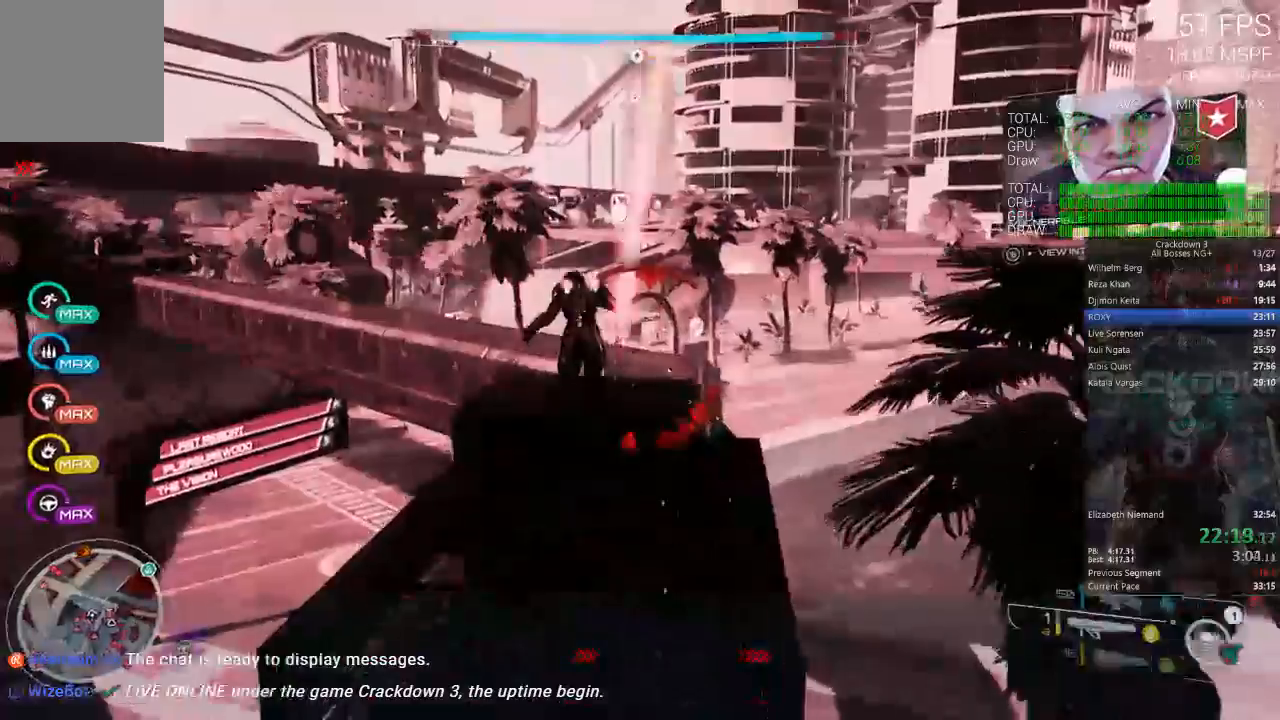
{"dt_ms": 1000, "buttons": [], "left_stick": "up", "right_stick": "down-right"}
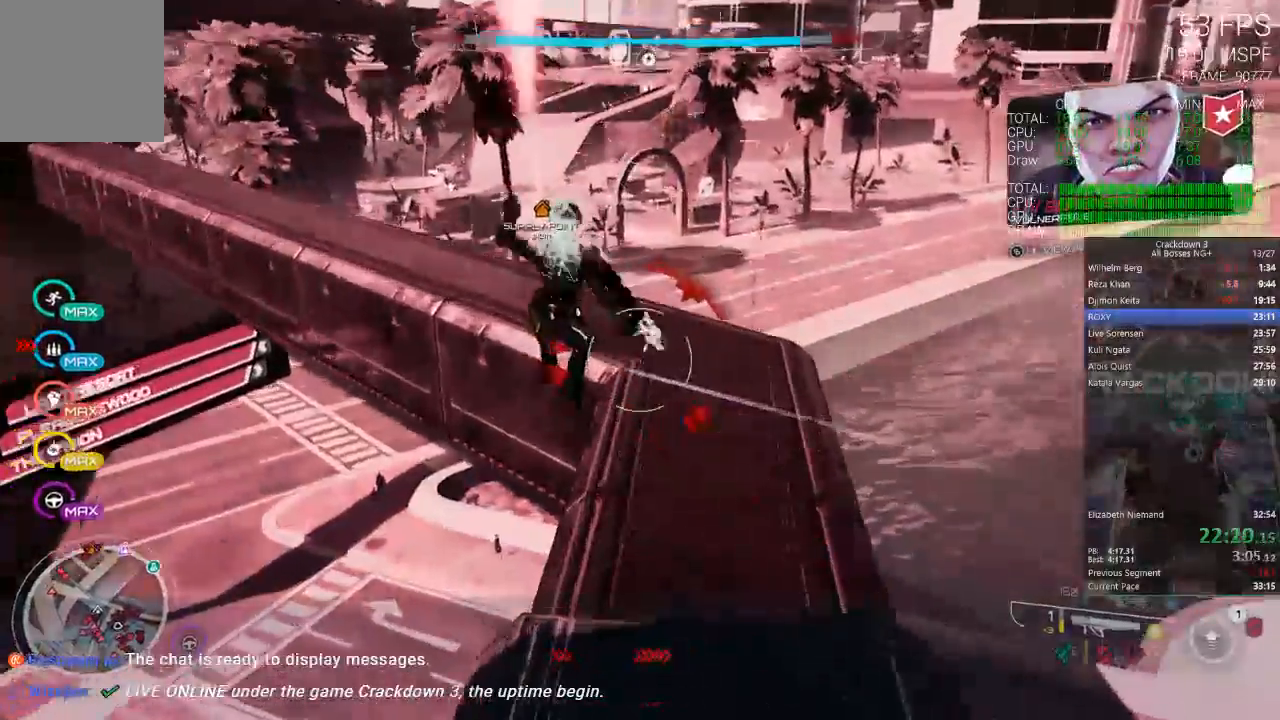
{"dt_ms": 500, "buttons": [], "left_stick": "up", "right_stick": "center"}
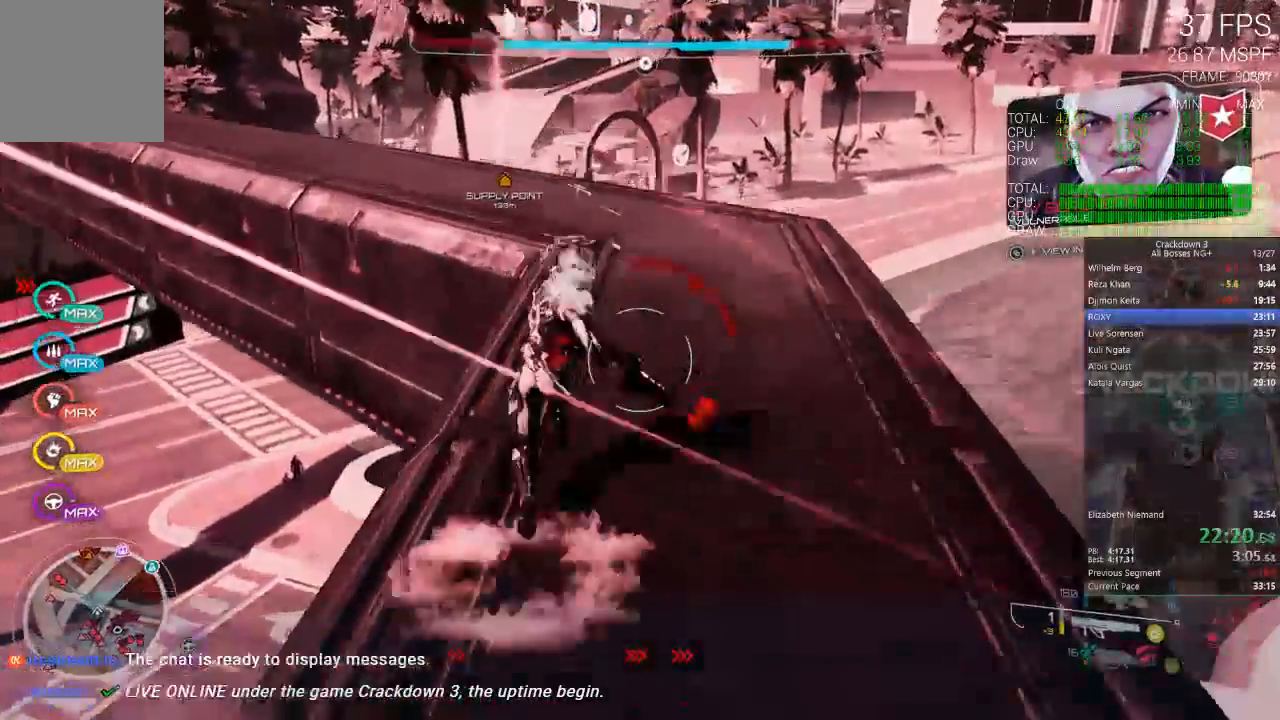
{"dt_ms": 500, "buttons": [], "left_stick": "up", "right_stick": "center", "events": [[83, "L3", "down"], [350, "L3", "up"]]}
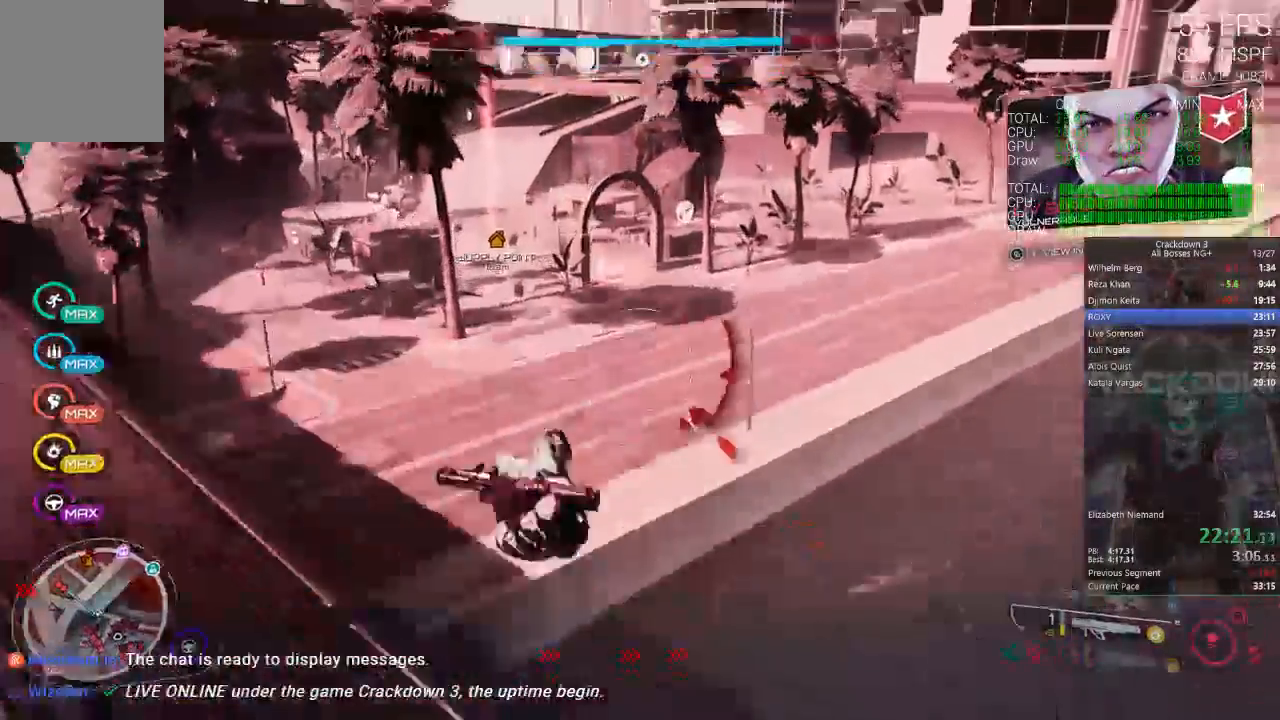
{"dt_ms": 500, "buttons": [], "left_stick": "up", "right_stick": "center", "events": [[33, "right_stick", "up"], [183, "left_stick", "up-left"], [350, "right_stick", "center"], [433, "left_stick", "up"]]}
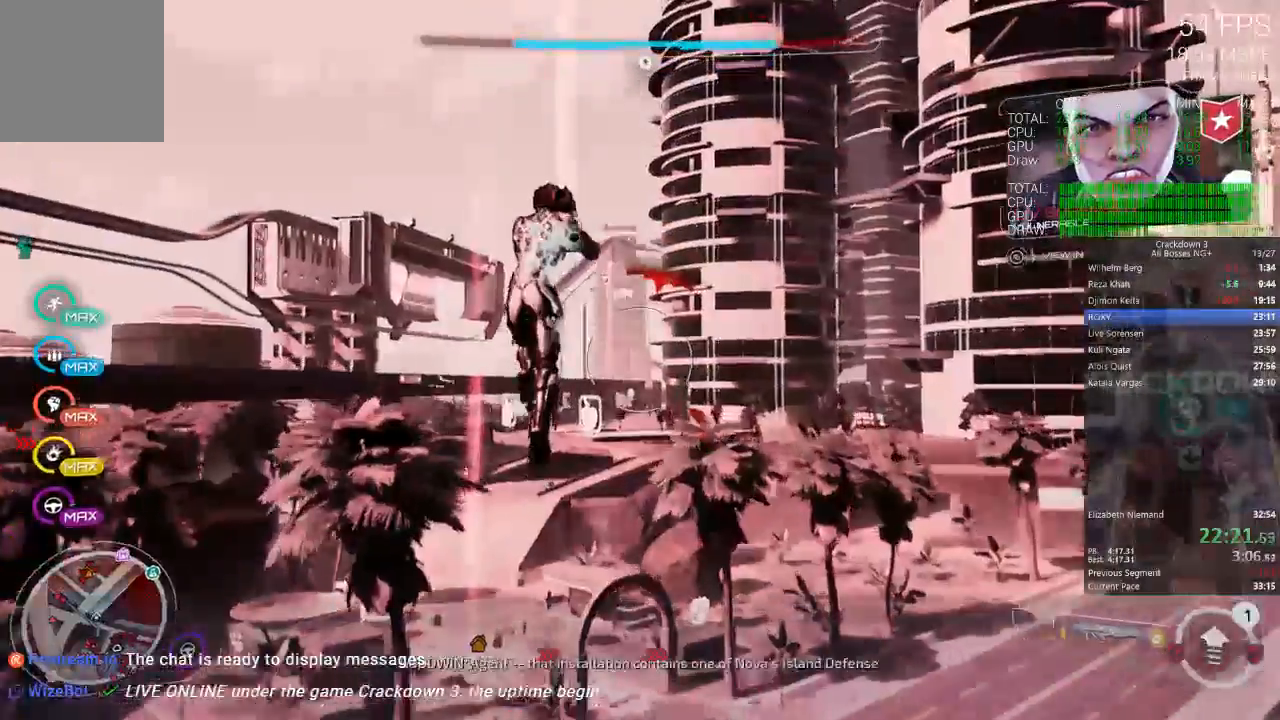
{"dt_ms": 500, "buttons": [], "left_stick": "up", "right_stick": "center", "events": []}